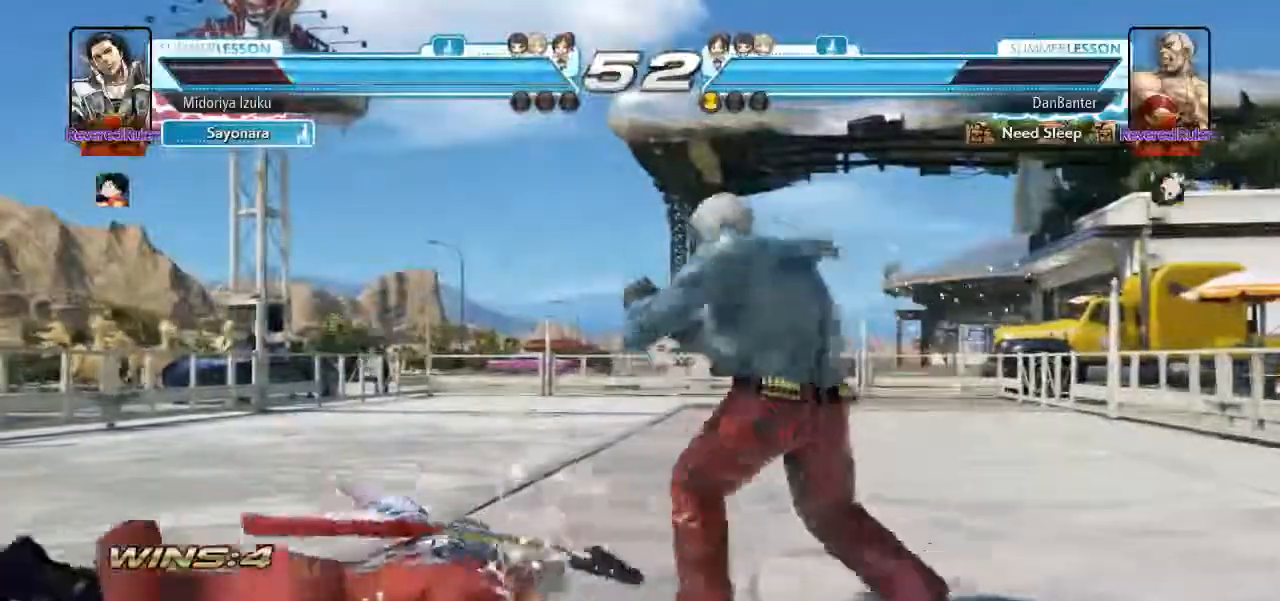
Gameplay with a controller (arcade stick); each line is a JSON object with the inputs held at the frame after it. "events" lists button and stick changes between this image and that frame as [ms after this image, input, new state], when the widget could be followed in between. Not read: L3 R3.
{"buttons": [], "left_stick": "center", "events": [[283, "CIRCLE", "down"], [383, "CIRCLE", "up"]]}
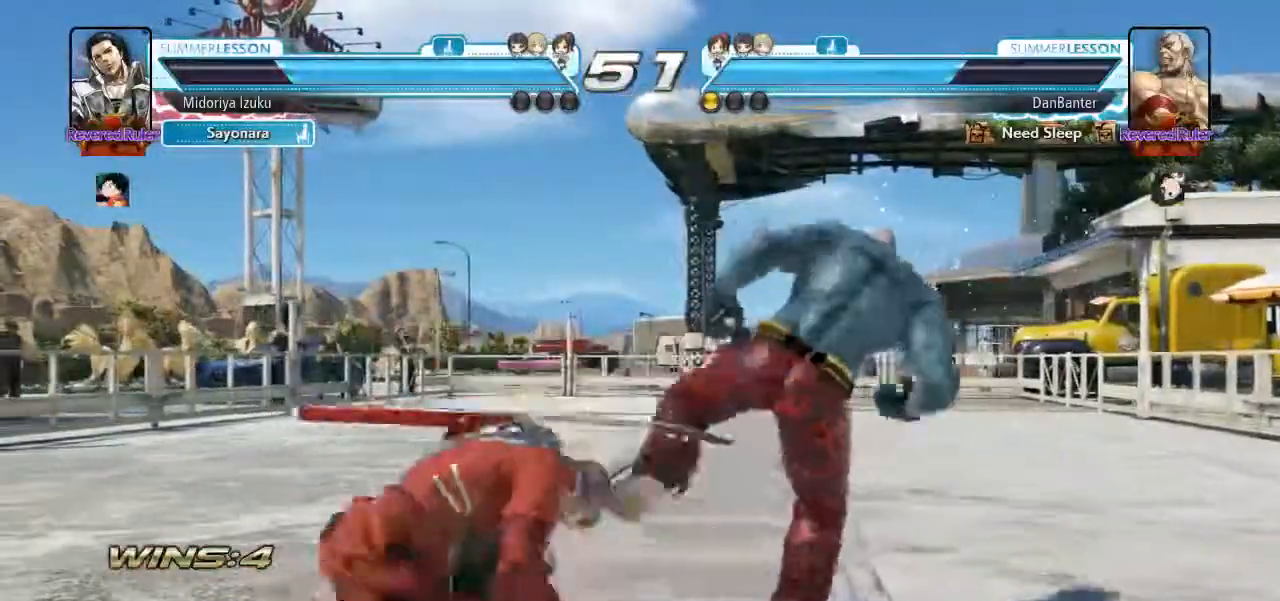
{"buttons": [], "left_stick": "center", "events": [[17, "left_stick", "left"], [83, "left_stick", "center"]]}
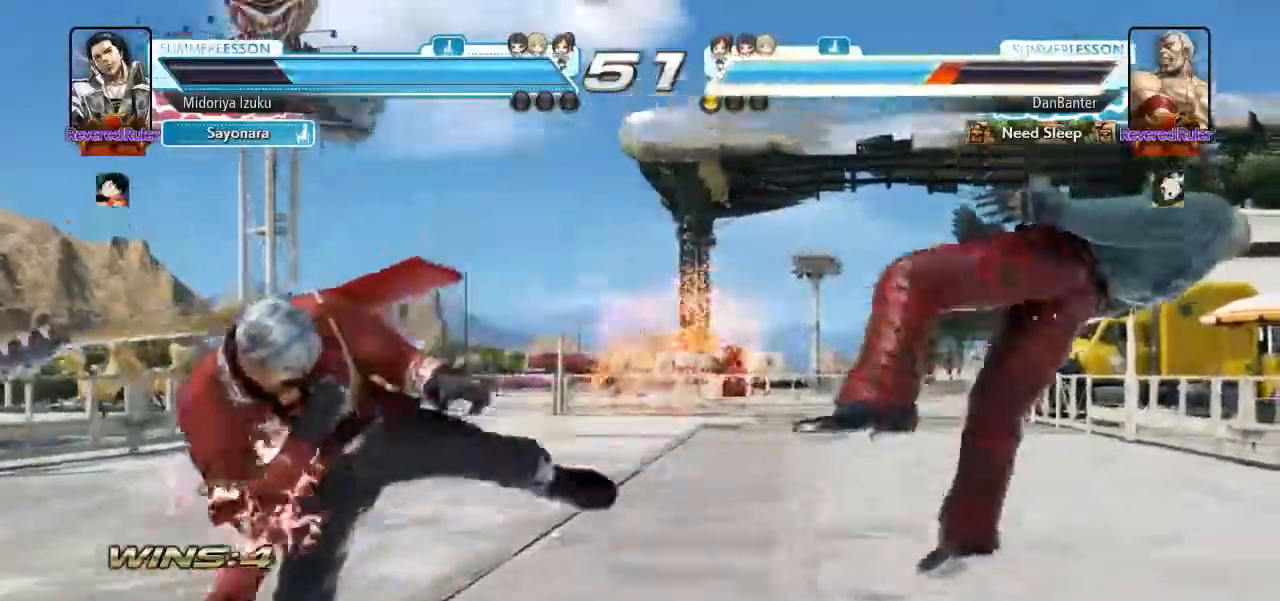
{"buttons": [], "left_stick": "right", "events": [[217, "left_stick", "right"]]}
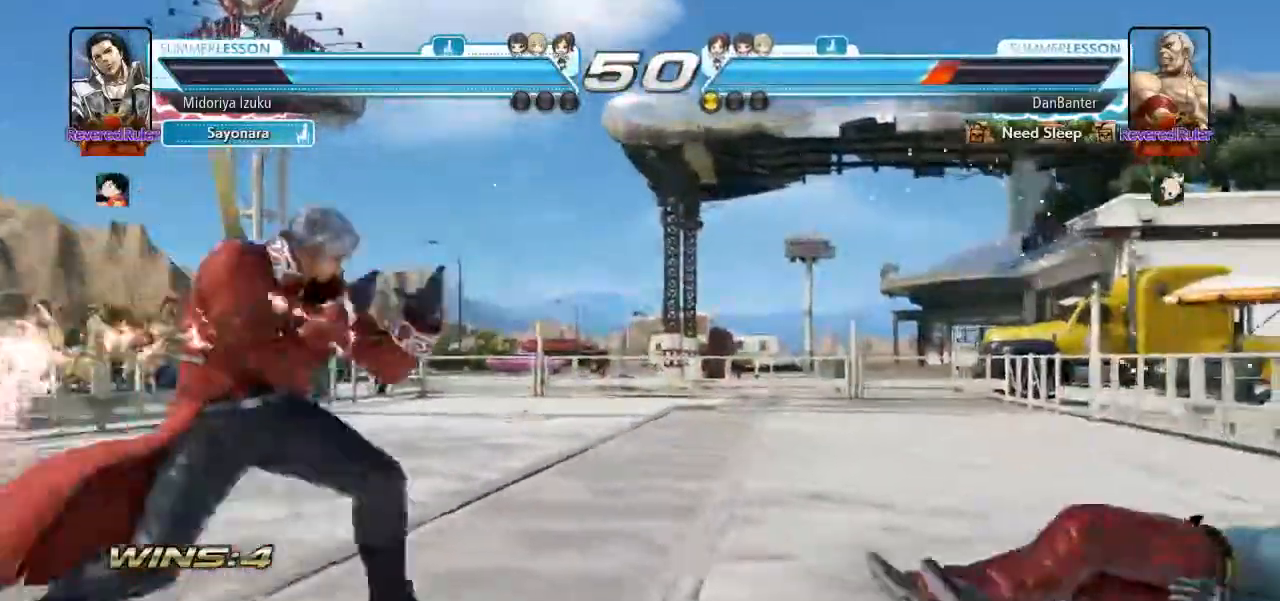
{"buttons": [], "left_stick": "down-left"}
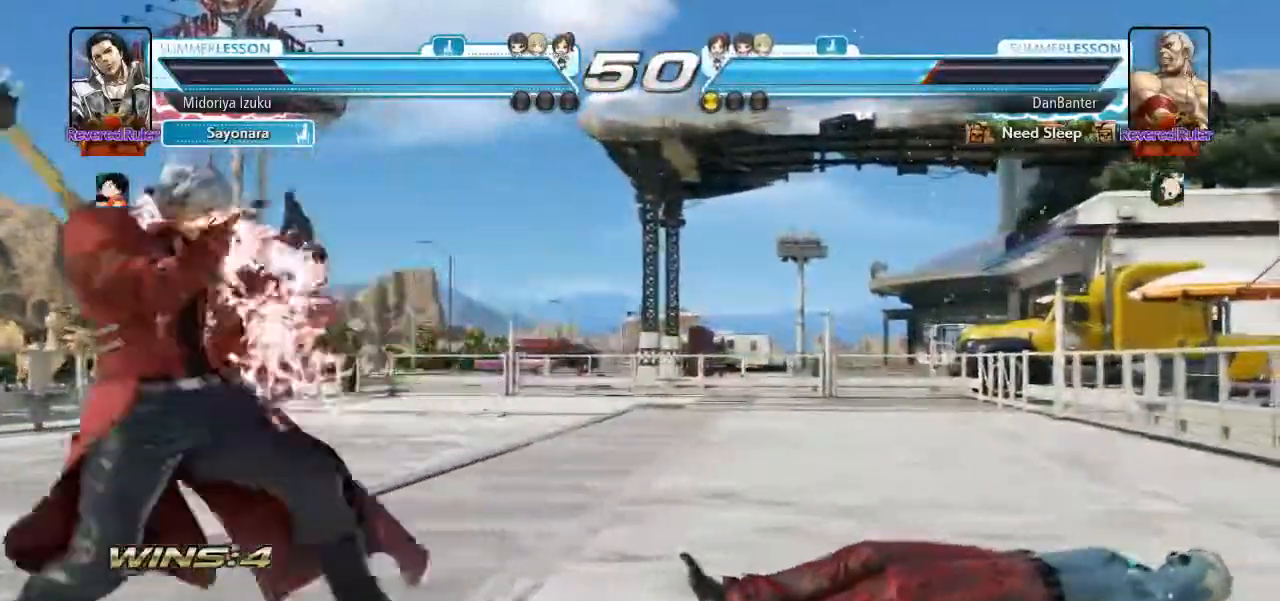
{"buttons": ["TRIANGLE"], "left_stick": "right", "events": [[17, "left_stick", "left"], [183, "left_stick", "right"], [383, "left_stick", "center"], [450, "TRIANGLE", "down"], [450, "left_stick", "right"]]}